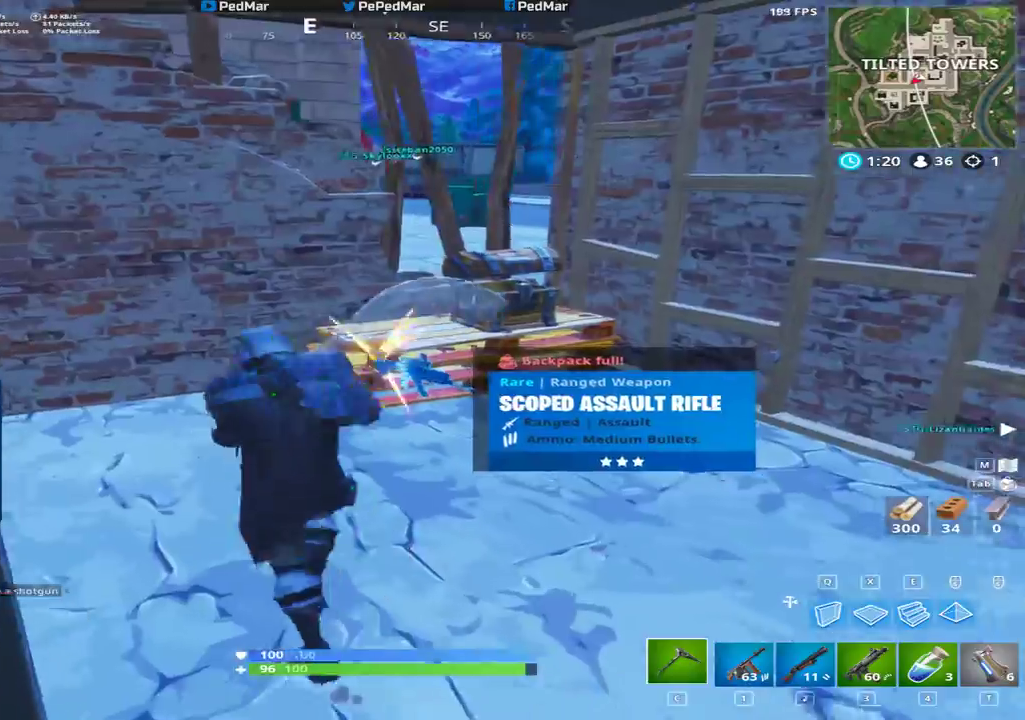
Gameplay with keyboard and mouse; each line is a JSON object with the keys and mouse buttons held at the frame after it. "events" lists presses ("down") and releases ("up") of "a", "c", "ctrl", "d", "e", "f", "q", "r", "s", "shift", "space", "tab", "w", "x", "z", "mouse_left", "mouse_wheel", "mouse_right", "mouse_mb4" and "mouse_mb5" between this image and that frame as [ms after this image, input, new state], when the widget could be followed in between. "mouse_left", "mouse_wheel", "mouse_right", "mouse_mb4", "mouse_mb5" = the "left", "wheel", "right", "mb4", "mb5" buttons of the "mouse" list. No other keys are recorded. "wheel" means that the mouse wheel is clicked or scrolled. Not read: mouse_move.
{"keys": ["a", "w"], "mouse": ["left"], "events": [[67, "w", "up"], [183, "shift", "up"], [250, "d", "down"], [283, "a", "up"], [450, "d", "up"], [467, "a", "down"], [500, "w", "down"]]}
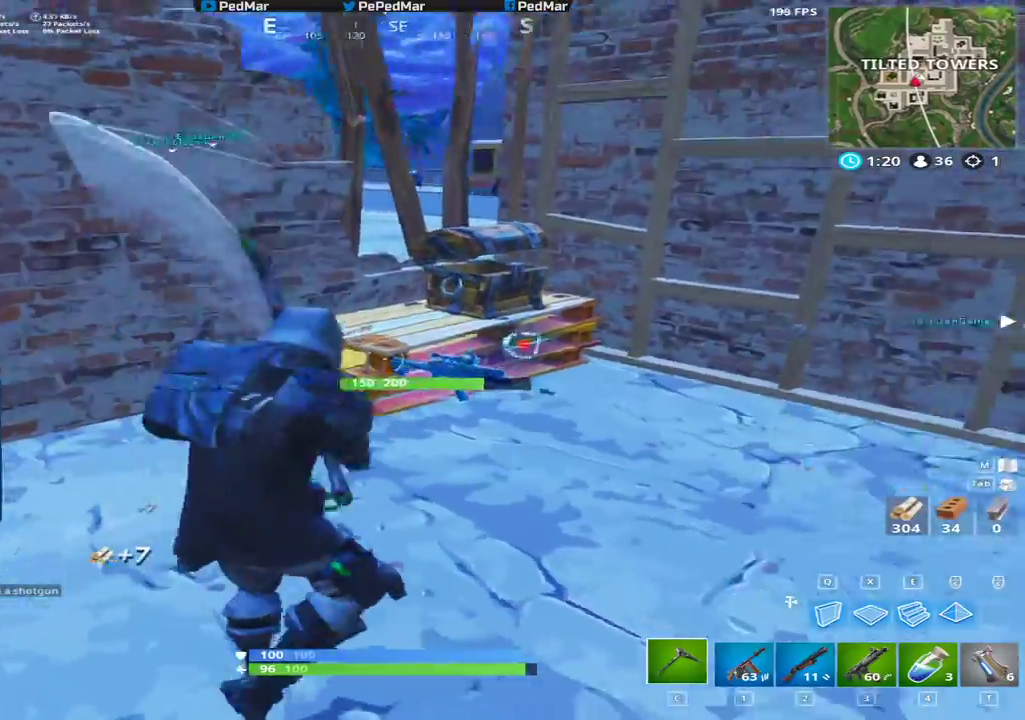
{"keys": ["s"], "mouse": ["left"], "events": [[50, "w", "up"], [250, "s", "down"], [433, "a", "up"]]}
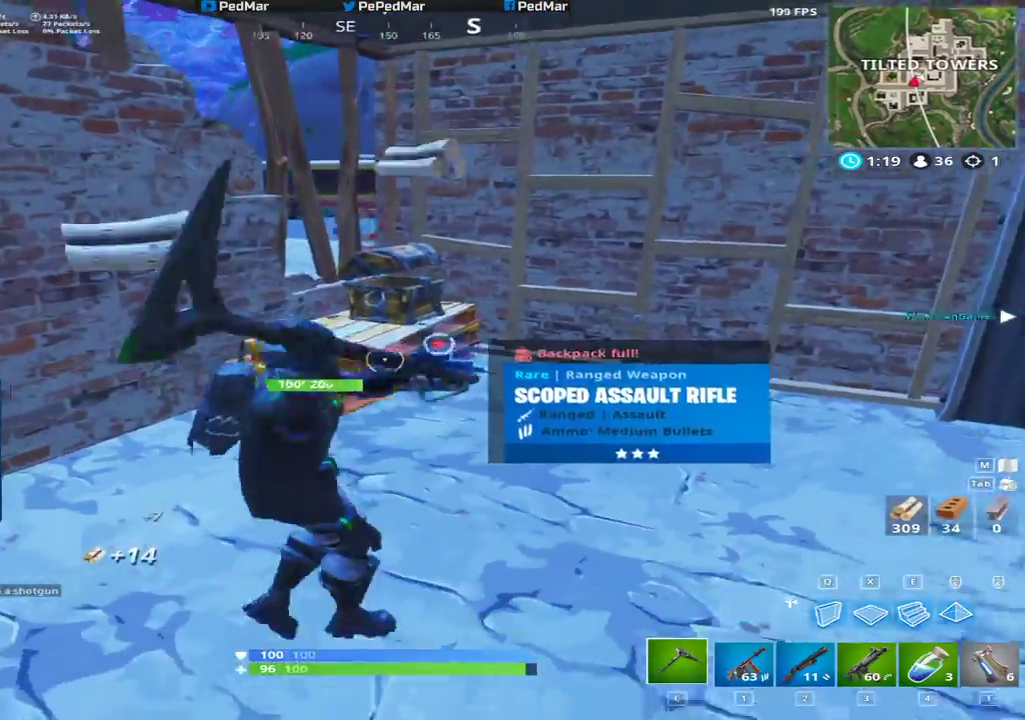
{"keys": ["a", "w"], "mouse": [], "events": [[17, "d", "down"], [17, "s", "up"], [133, "d", "up"], [150, "a", "down"], [300, "mouse_left", "up"], [433, "w", "down"]]}
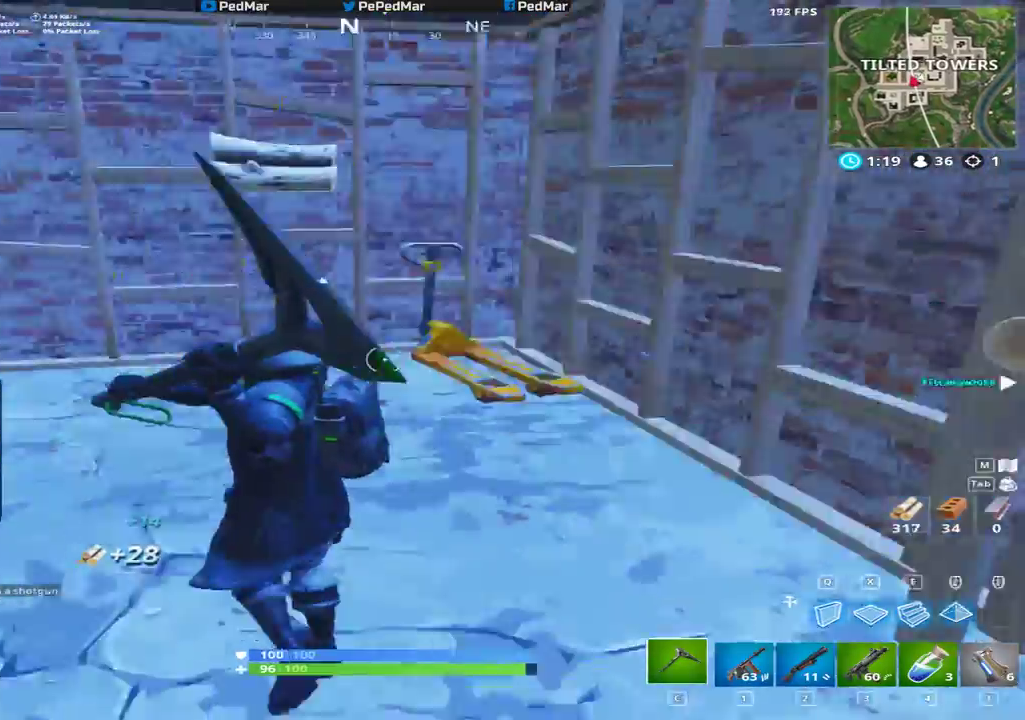
{"keys": ["d", "shift", "w"], "mouse": []}
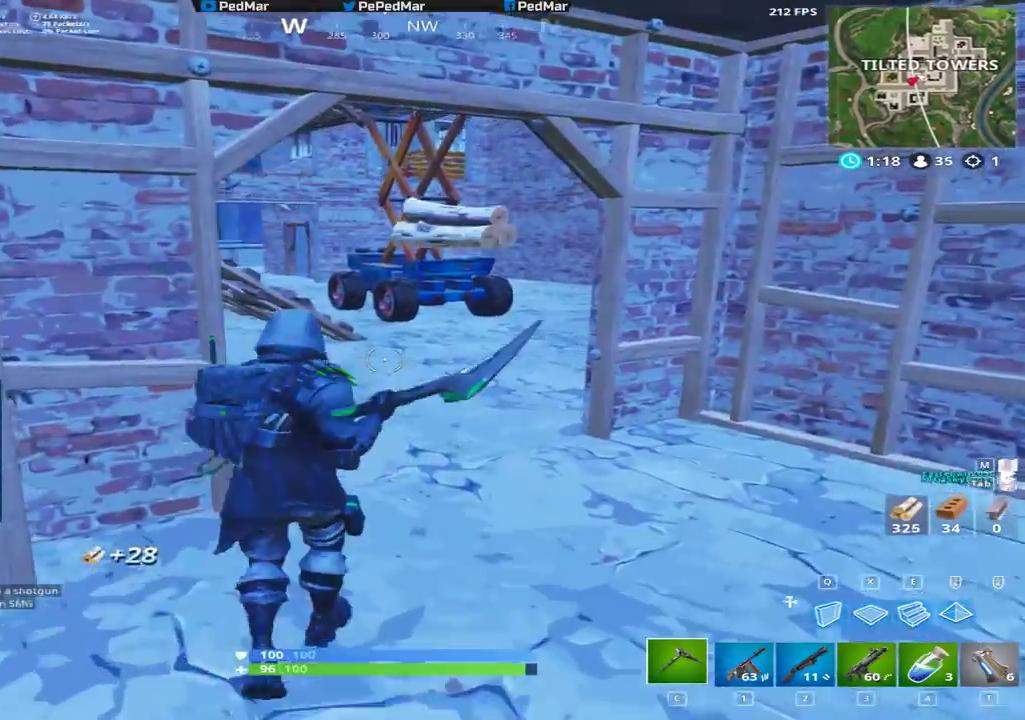
{"keys": ["shift", "w"], "mouse": [], "events": [[17, "d", "up"]]}
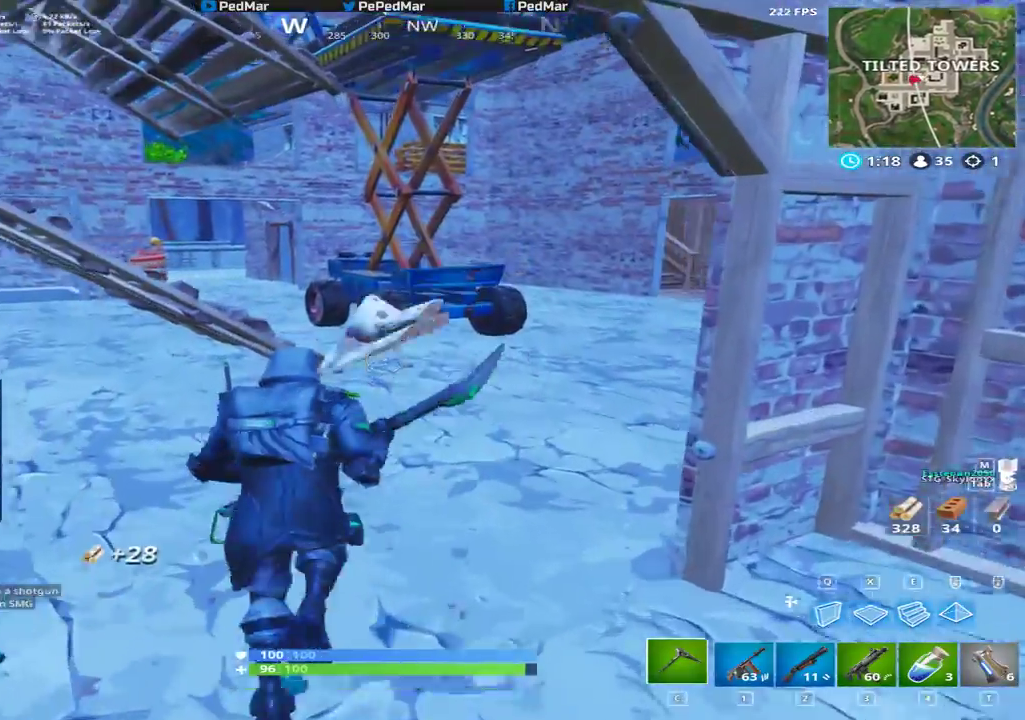
{"keys": ["shift", "w"], "mouse": [], "events": [[33, "d", "down"], [117, "d", "up"]]}
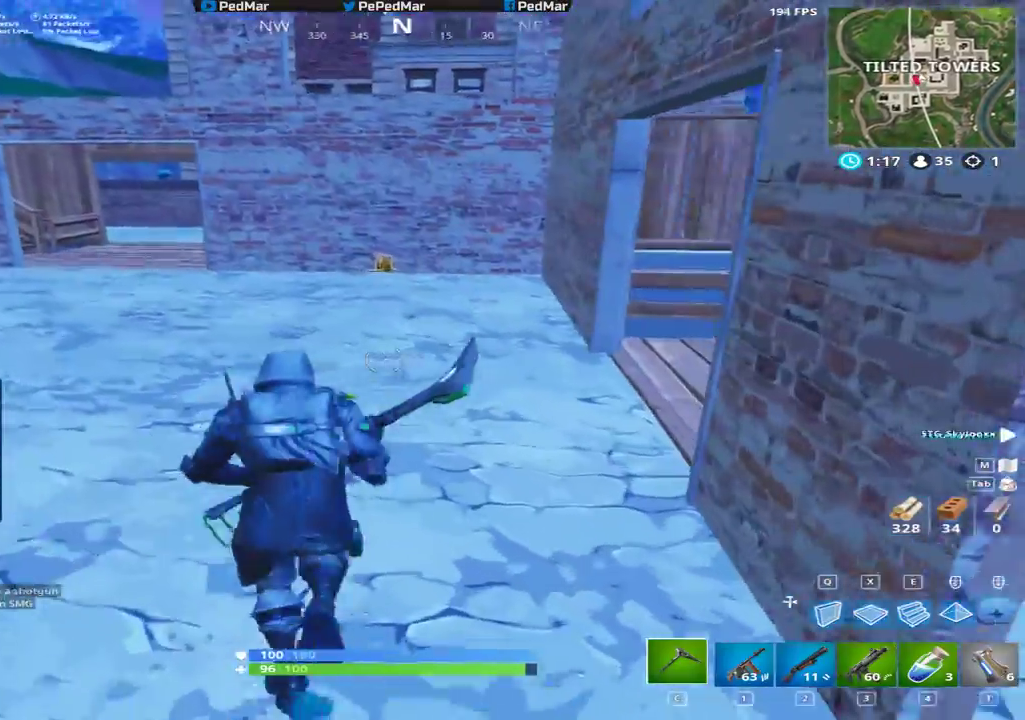
{"keys": ["a", "shift", "w"], "mouse": []}
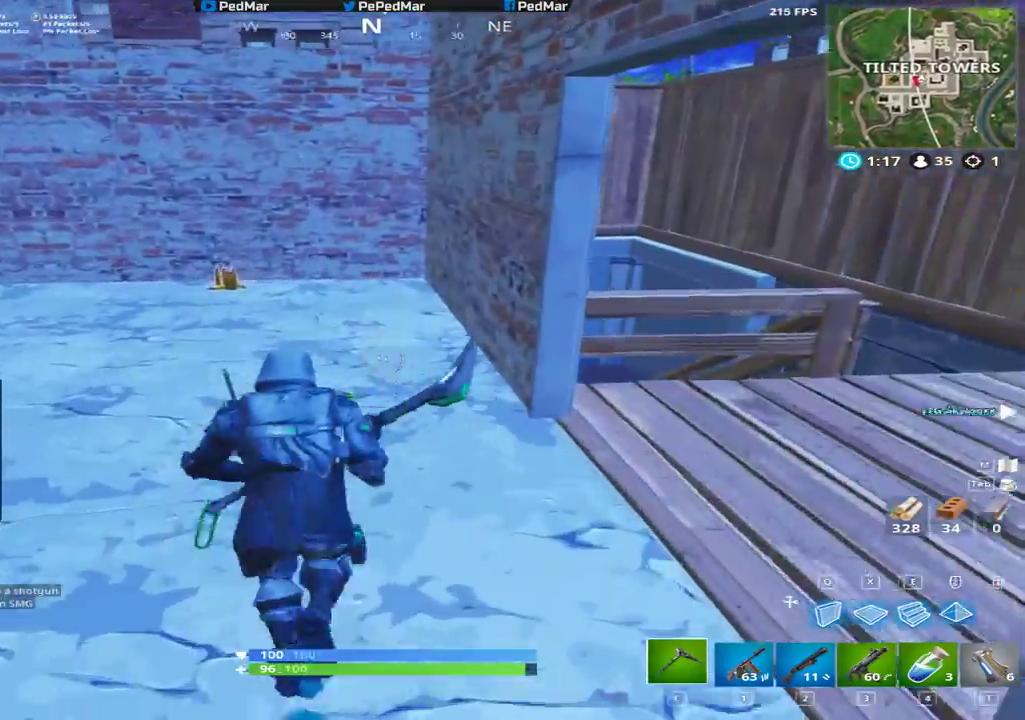
{"keys": ["f", "shift", "w"], "mouse": []}
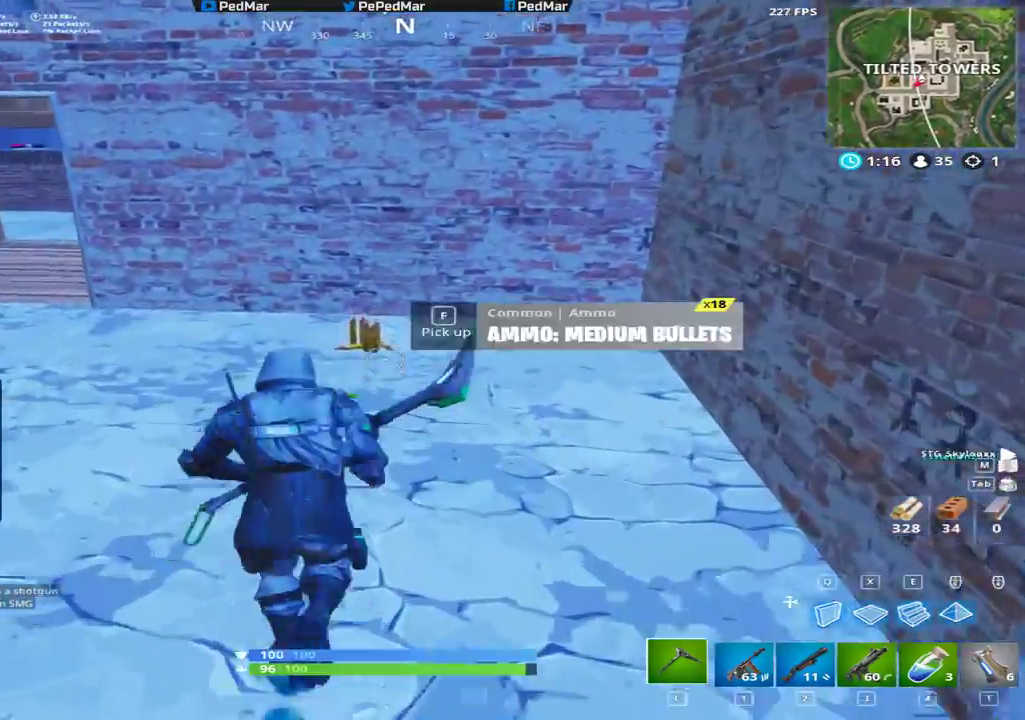
{"keys": ["d", "shift", "w"], "mouse": [], "events": [[17, "f", "up"], [67, "f", "down"], [117, "shift", "up"], [133, "f", "up"], [233, "d", "down"], [500, "shift", "down"]]}
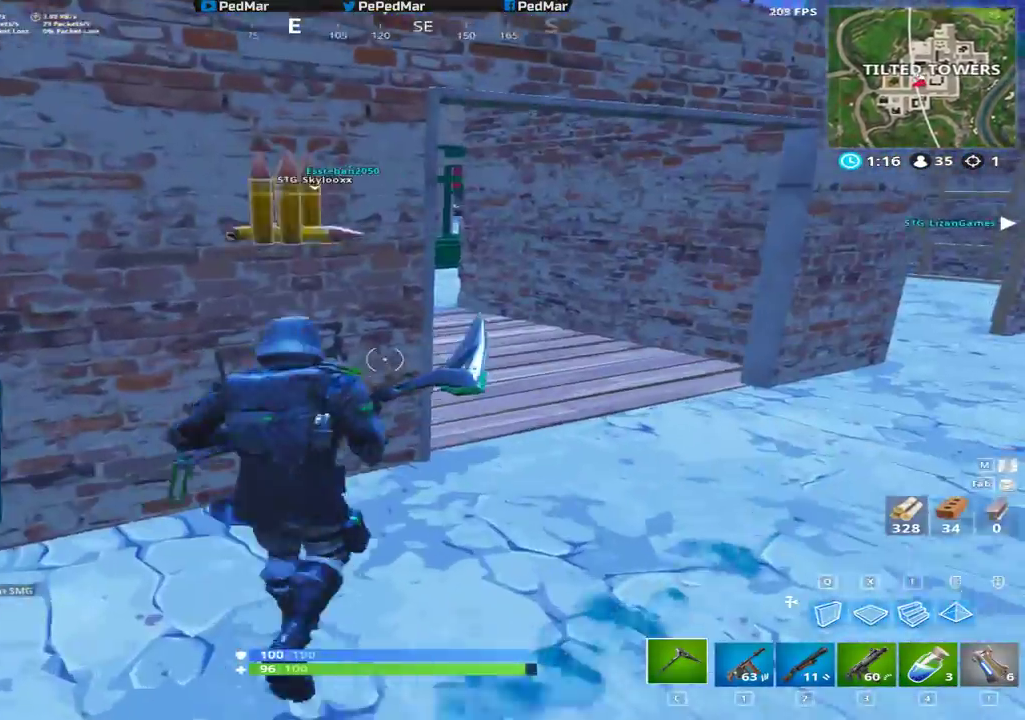
{"keys": ["d", "shift", "w"], "mouse": [], "events": []}
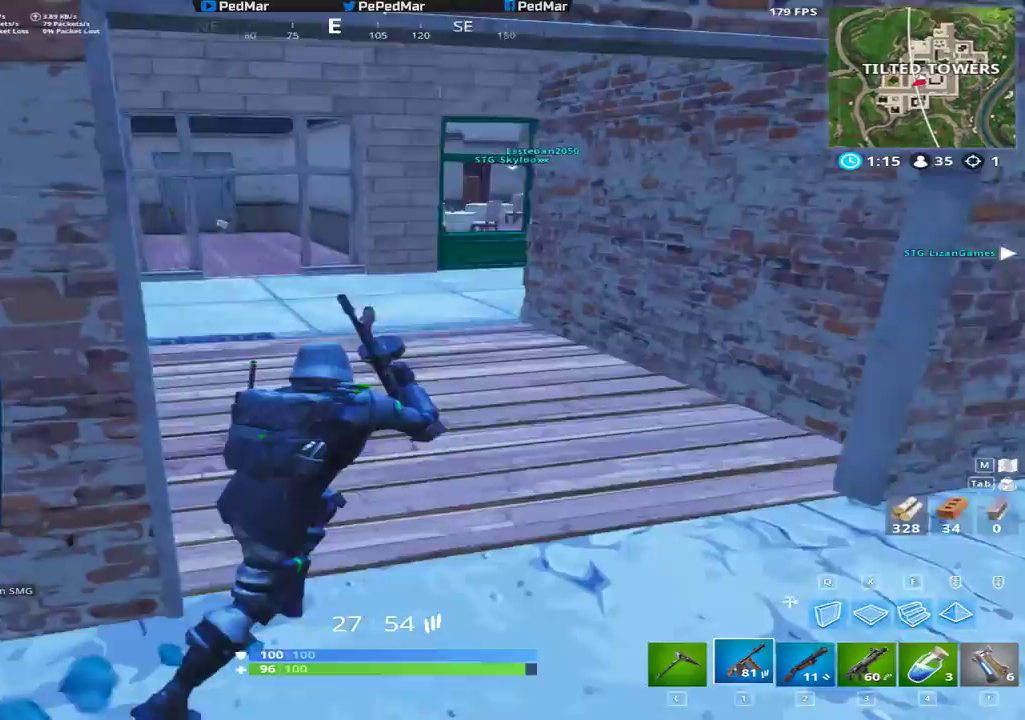
{"keys": ["a", "r", "space", "w"], "mouse": [], "events": [[33, "d", "up"], [167, "shift", "up"], [333, "a", "down"], [450, "space", "down"], [500, "r", "down"]]}
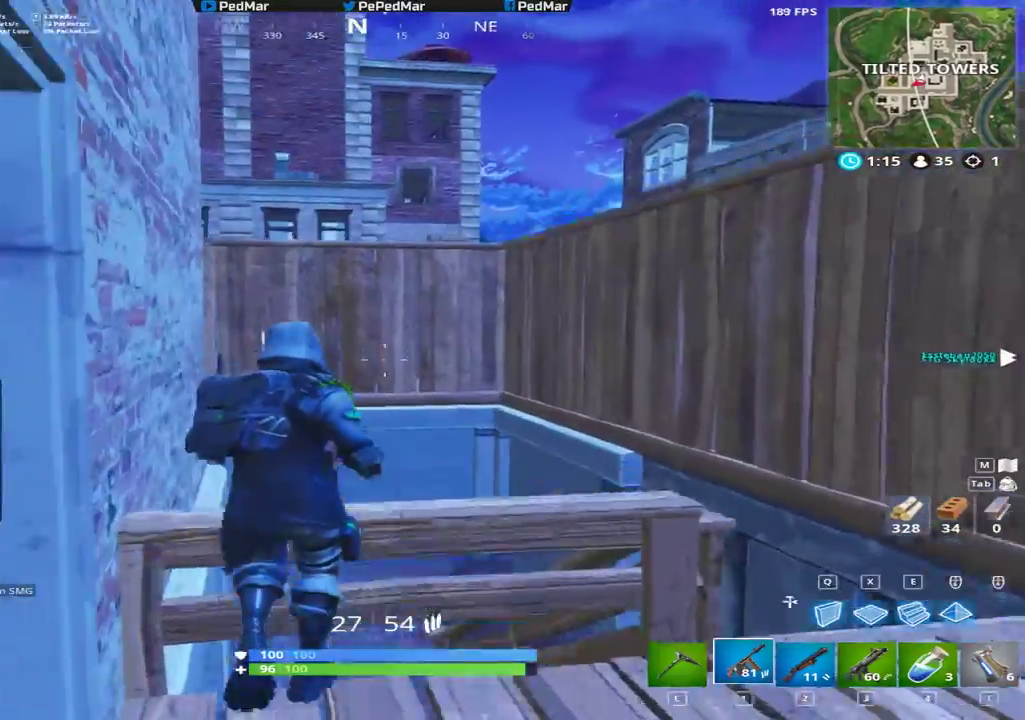
{"keys": ["shift", "w"], "mouse": [], "events": [[17, "space", "up"], [133, "r", "up"], [217, "shift", "down"], [250, "a", "up"]]}
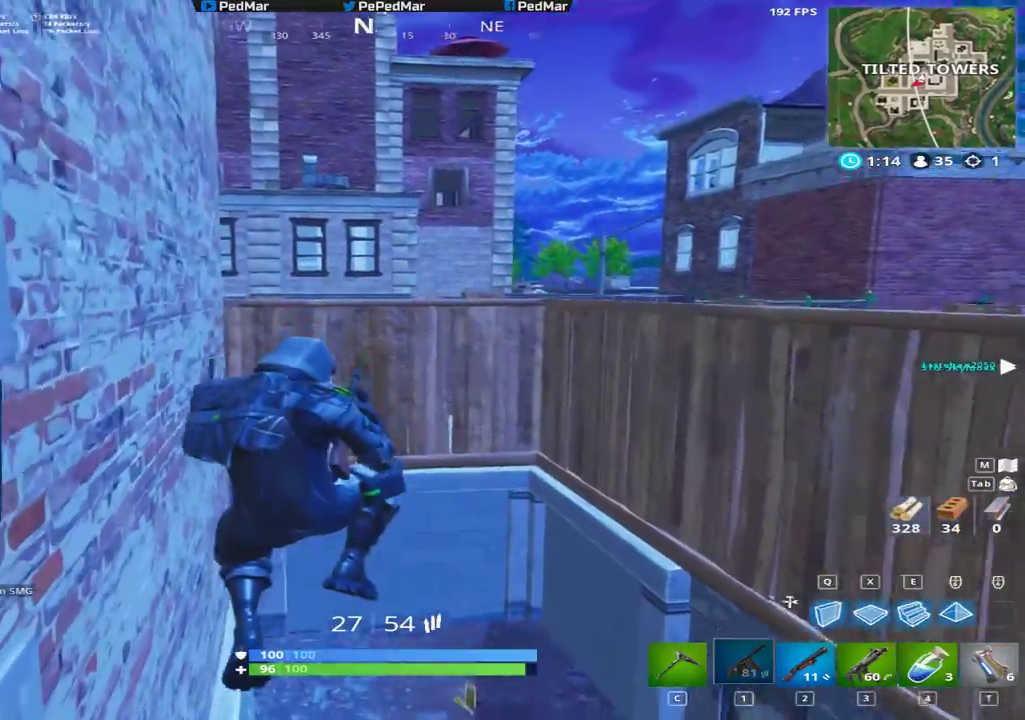
{"keys": ["a", "shift"], "mouse": []}
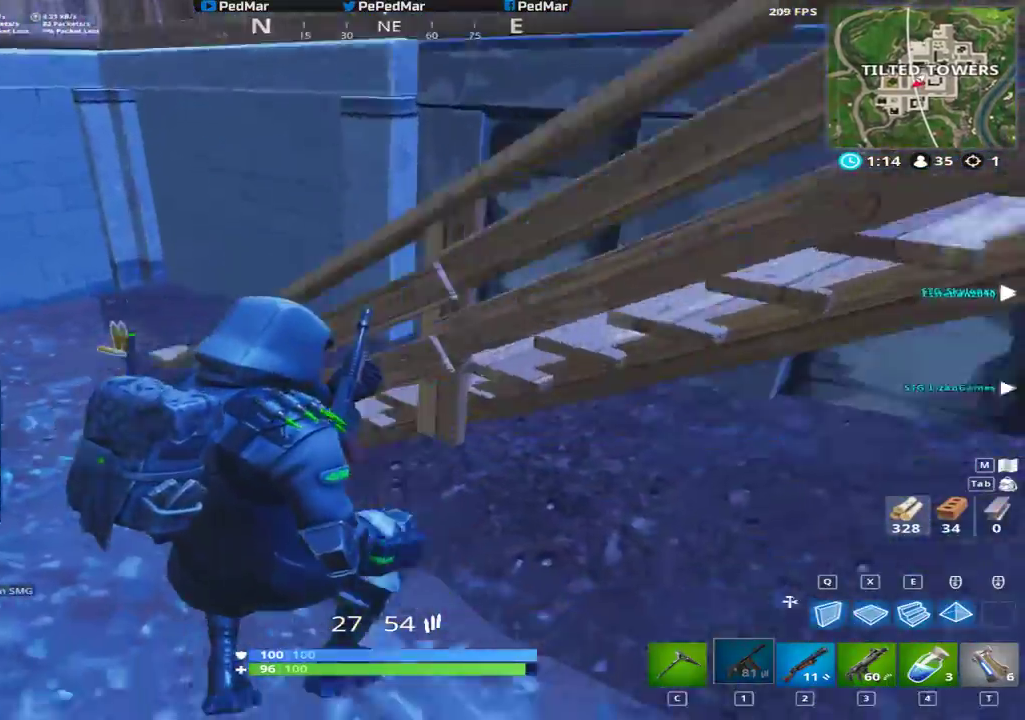
{"keys": ["shift", "w"], "mouse": [], "events": [[50, "w", "down"], [383, "a", "up"]]}
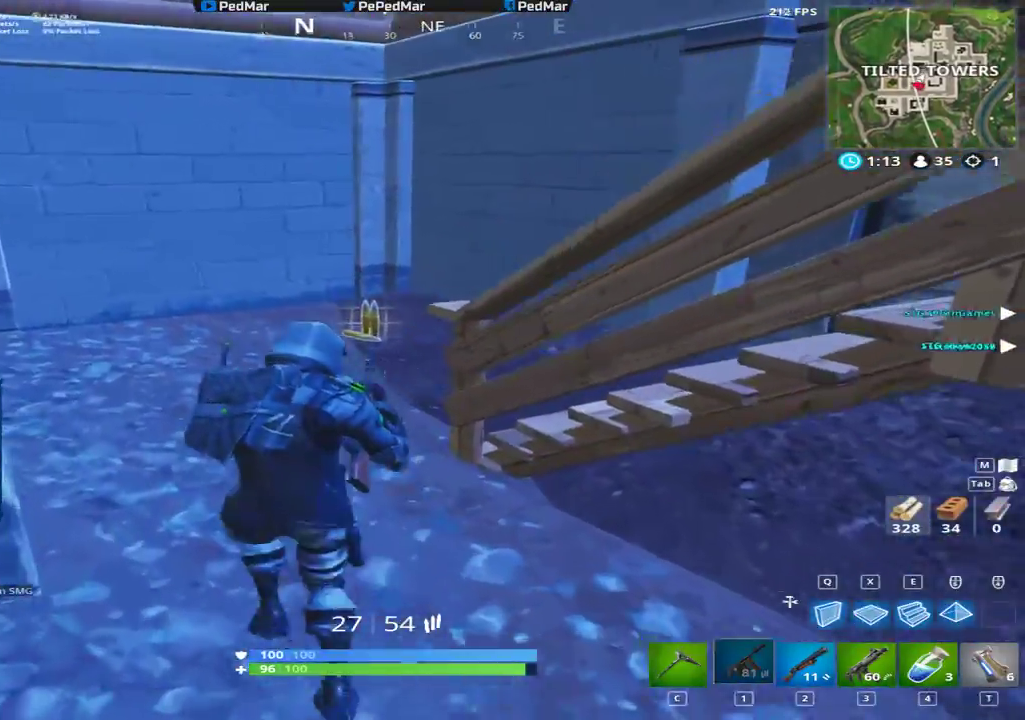
{"keys": ["a", "shift", "w"], "mouse": [], "events": [[267, "f", "down"], [333, "a", "down"], [333, "f", "up"], [400, "f", "down"], [500, "f", "up"]]}
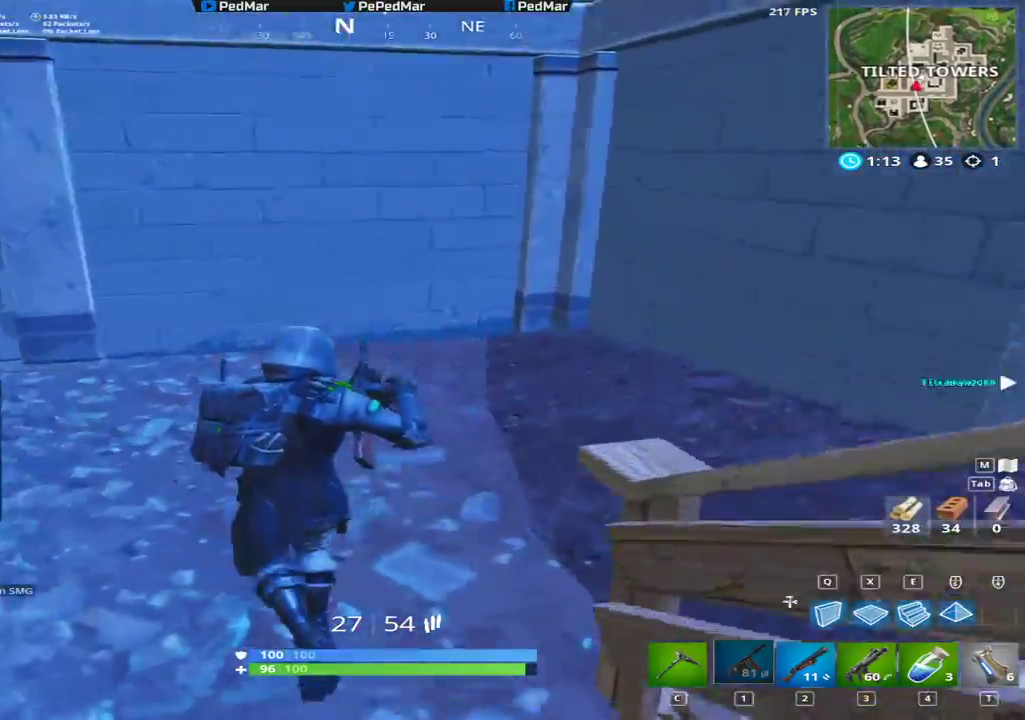
{"keys": ["shift", "w"], "mouse": [], "events": [[67, "a", "up"]]}
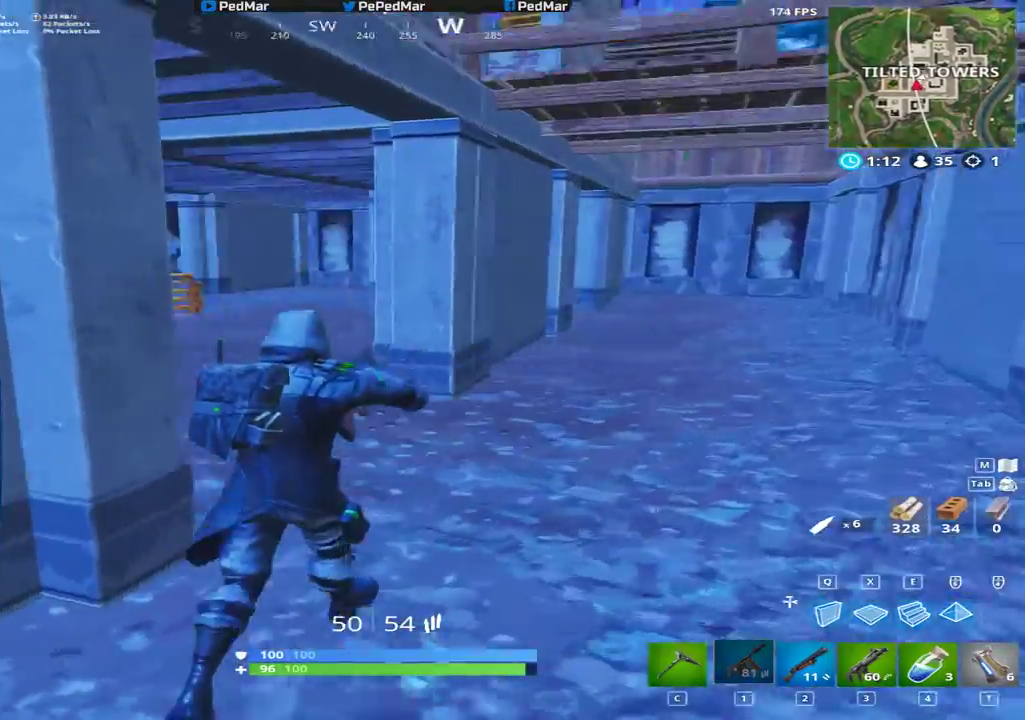
{"keys": ["shift", "w"], "mouse": [], "events": []}
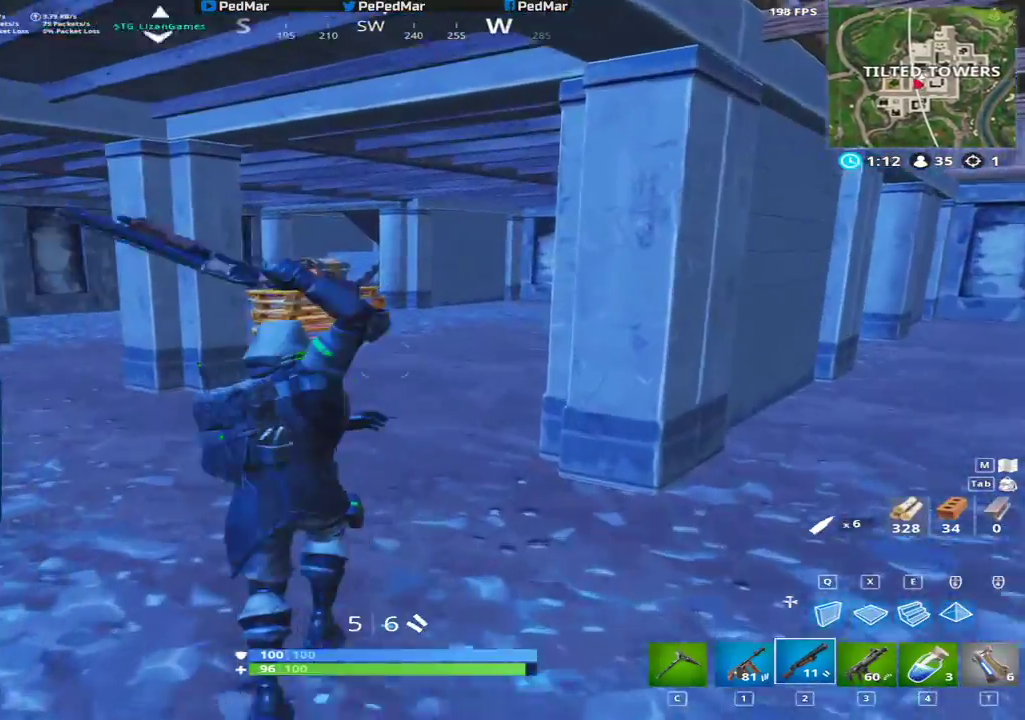
{"keys": ["shift", "w"], "mouse": [], "events": []}
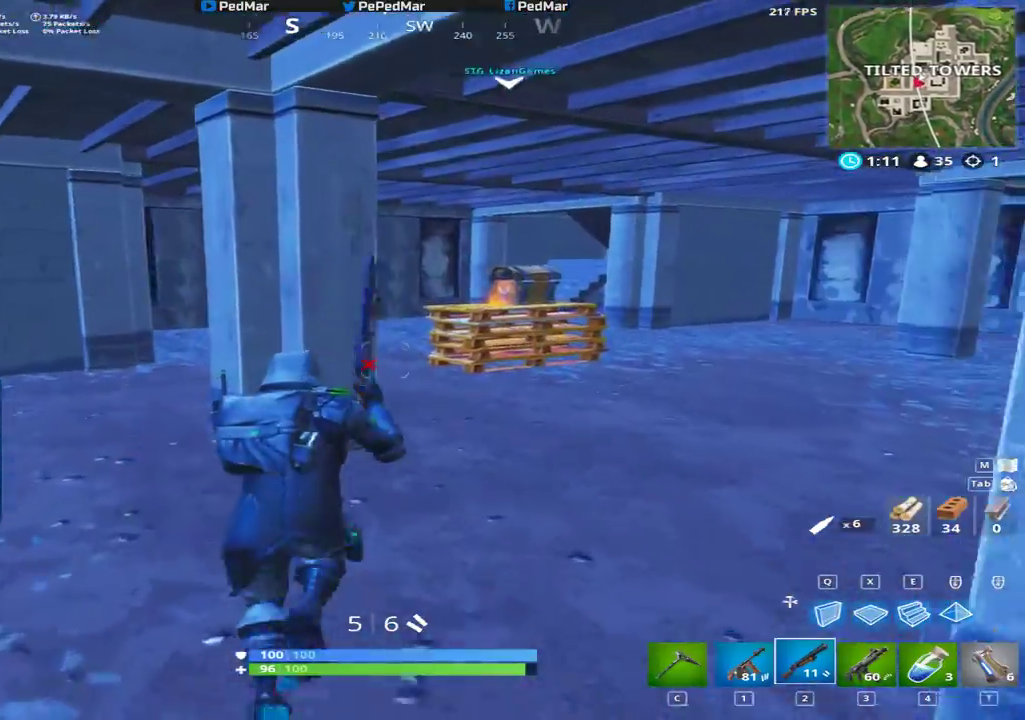
{"keys": ["shift", "w"], "mouse": [], "events": [[117, "d", "down"], [467, "d", "up"]]}
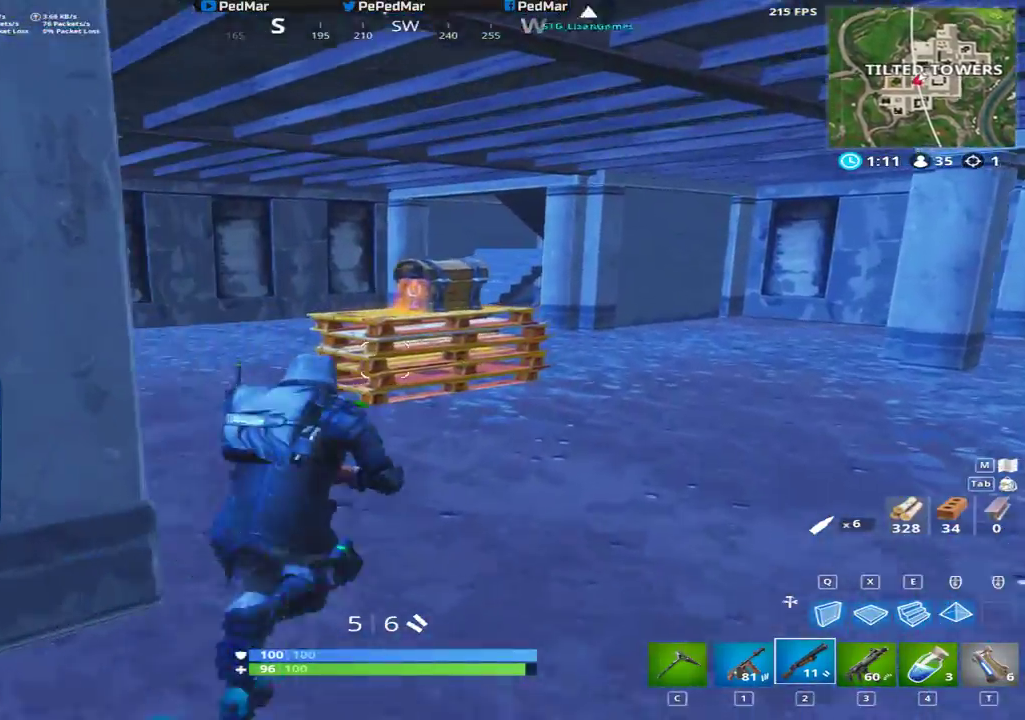
{"keys": ["shift", "w"], "mouse": [], "events": [[33, "c", "down"], [150, "c", "up"]]}
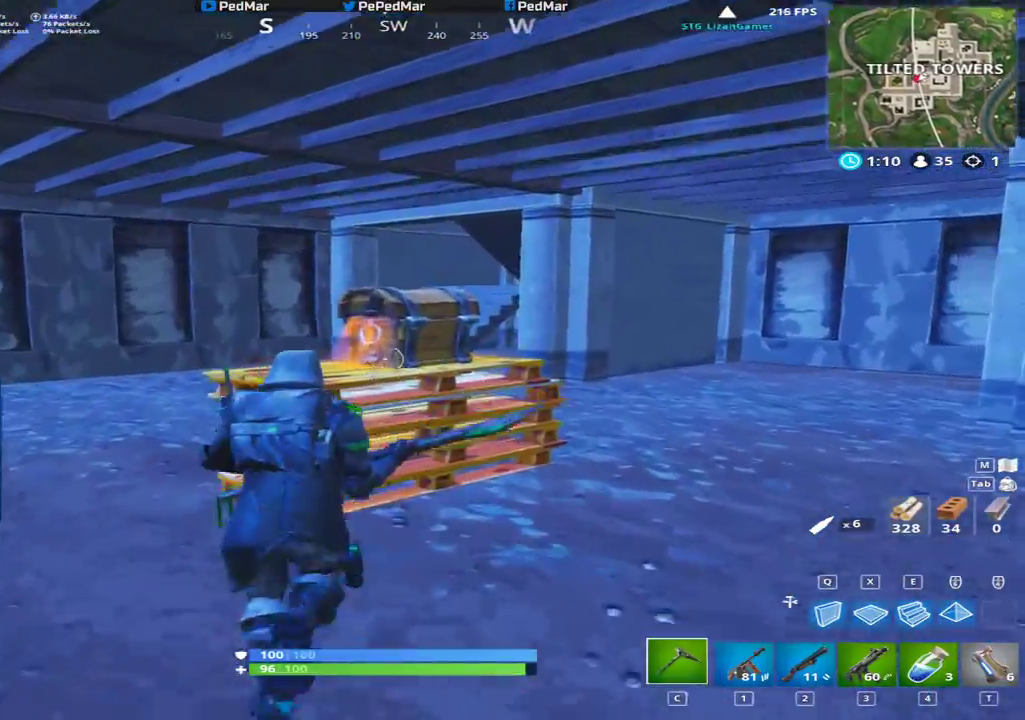
{"keys": ["f", "shift"], "mouse": [], "events": [[117, "f", "down"], [133, "w", "up"]]}
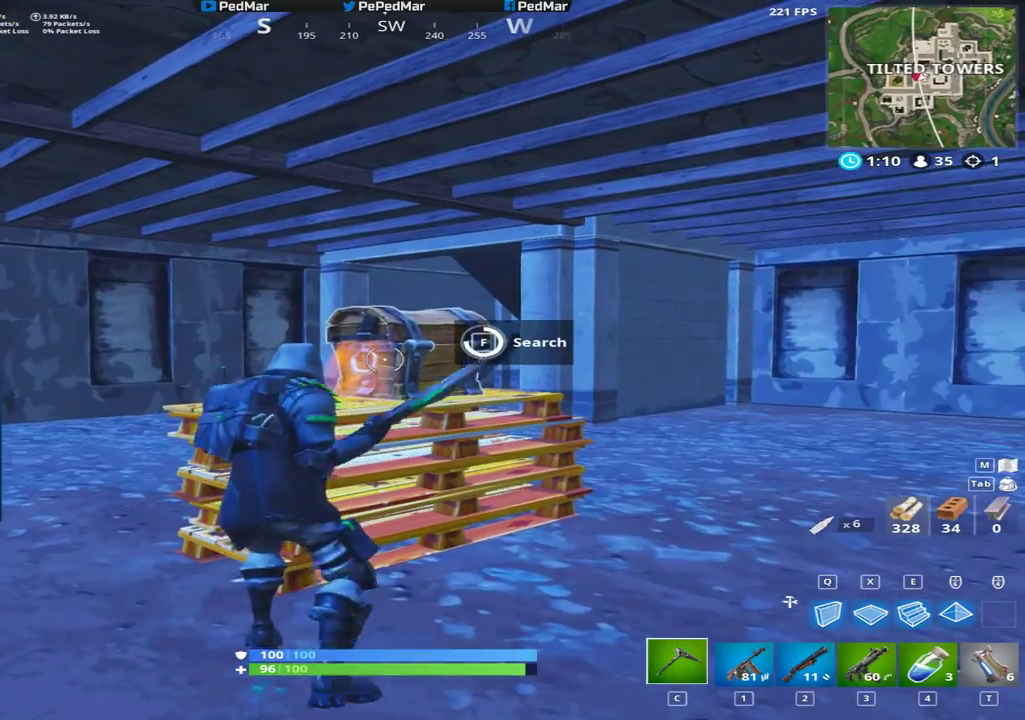
{"keys": ["a", "shift"], "mouse": [], "events": [[300, "a", "down"], [333, "f", "up"]]}
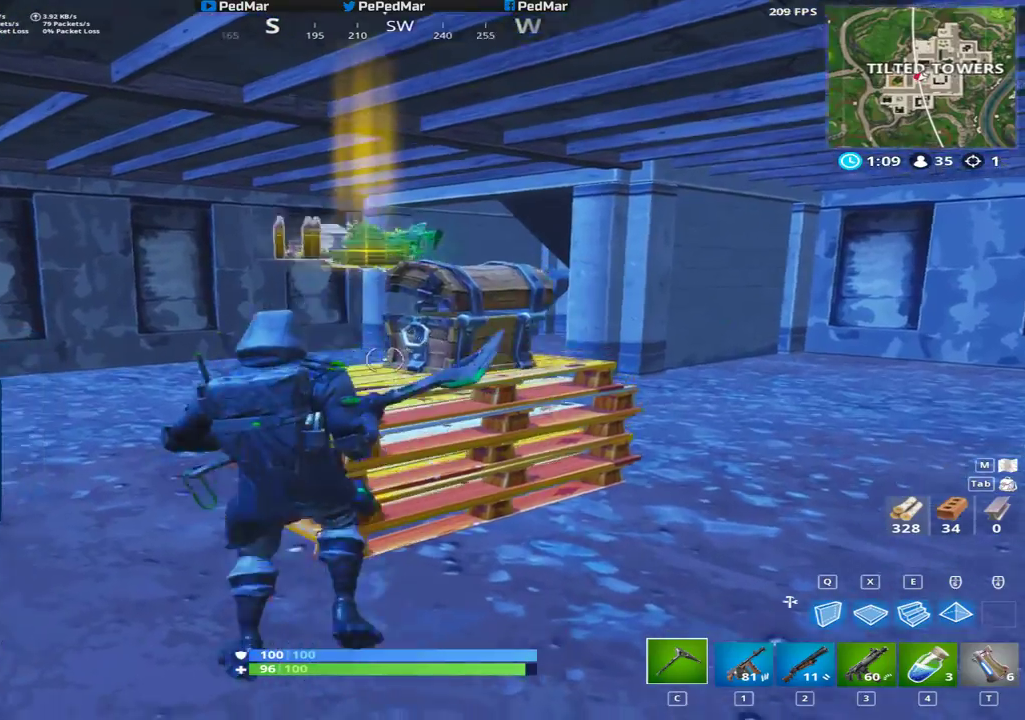
{"keys": ["d", "shift"], "mouse": ["left"], "events": [[50, "mouse_left", "down"], [317, "s", "down"], [383, "a", "up"], [400, "d", "down"], [433, "s", "up"]]}
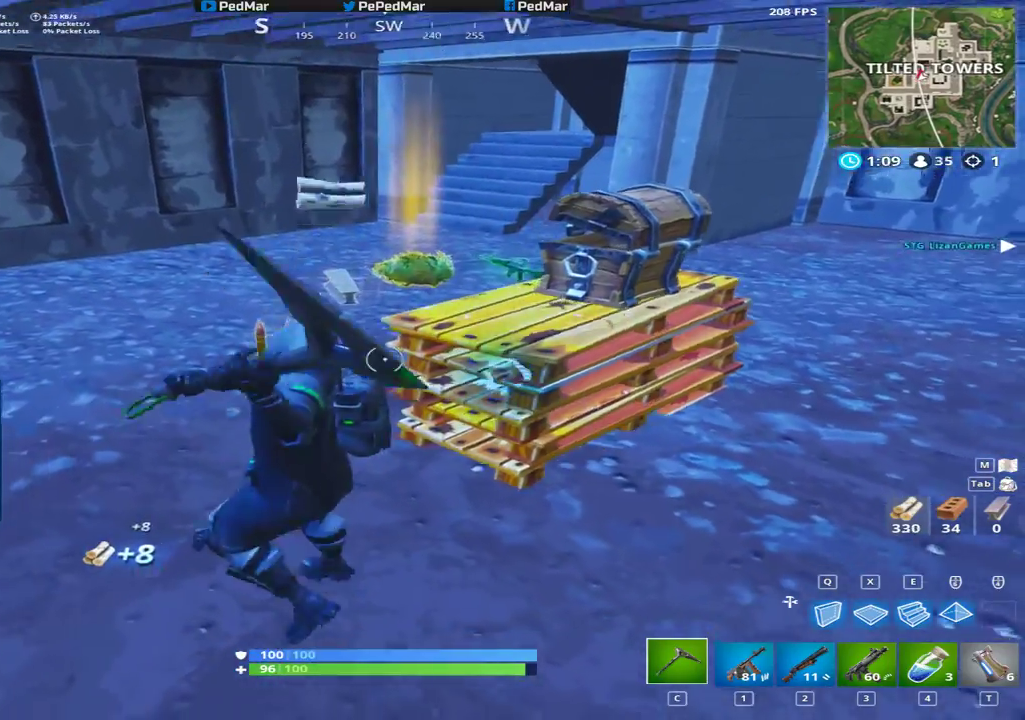
{"keys": ["d", "s", "shift"], "mouse": ["left"], "events": [[50, "d", "up"], [67, "a", "down"], [450, "a", "up"], [450, "s", "down"], [483, "d", "down"]]}
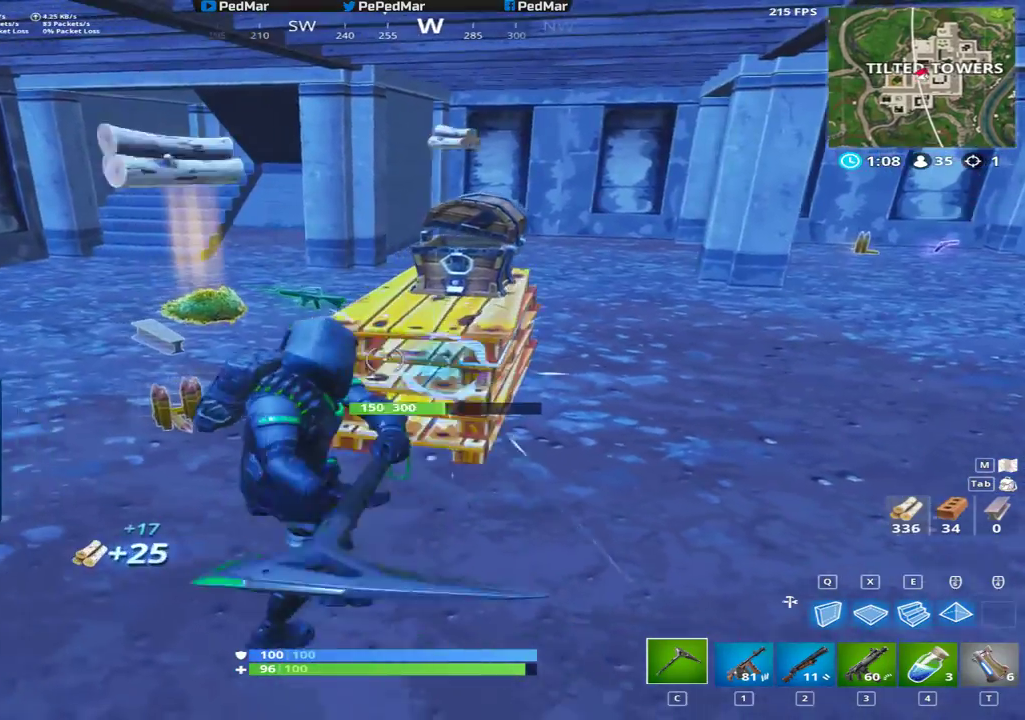
{"keys": ["a"], "mouse": ["left"], "events": [[83, "s", "up"], [183, "a", "down"], [200, "d", "up"], [367, "shift", "up"]]}
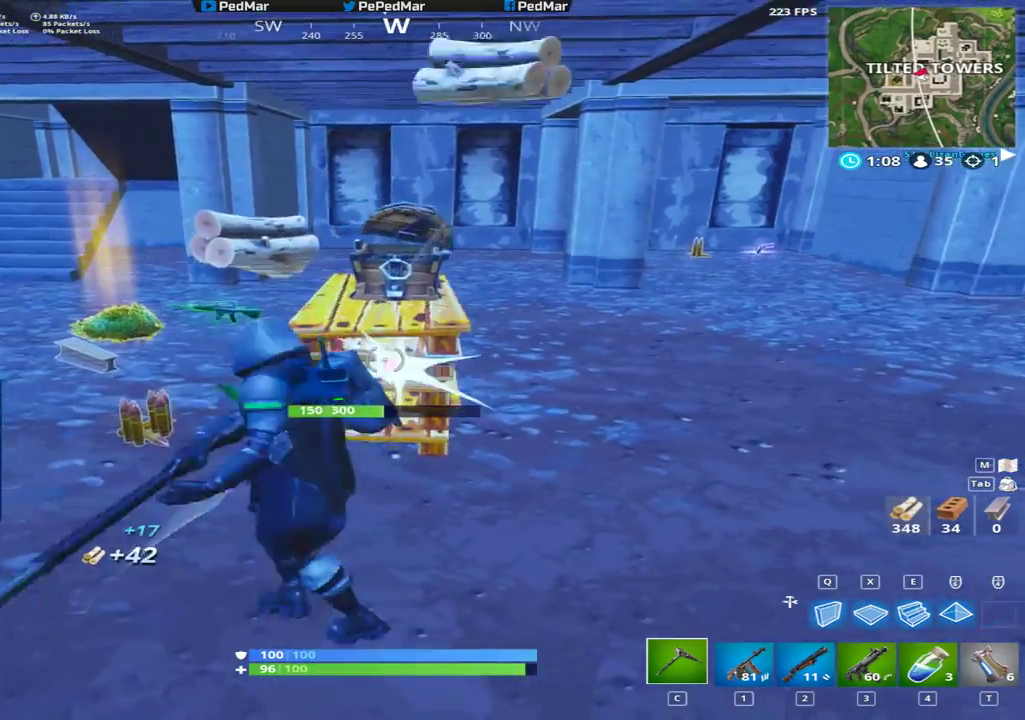
{"keys": ["a"], "mouse": ["left"], "events": [[133, "a", "up"], [133, "d", "down"], [283, "a", "down"], [283, "d", "up"]]}
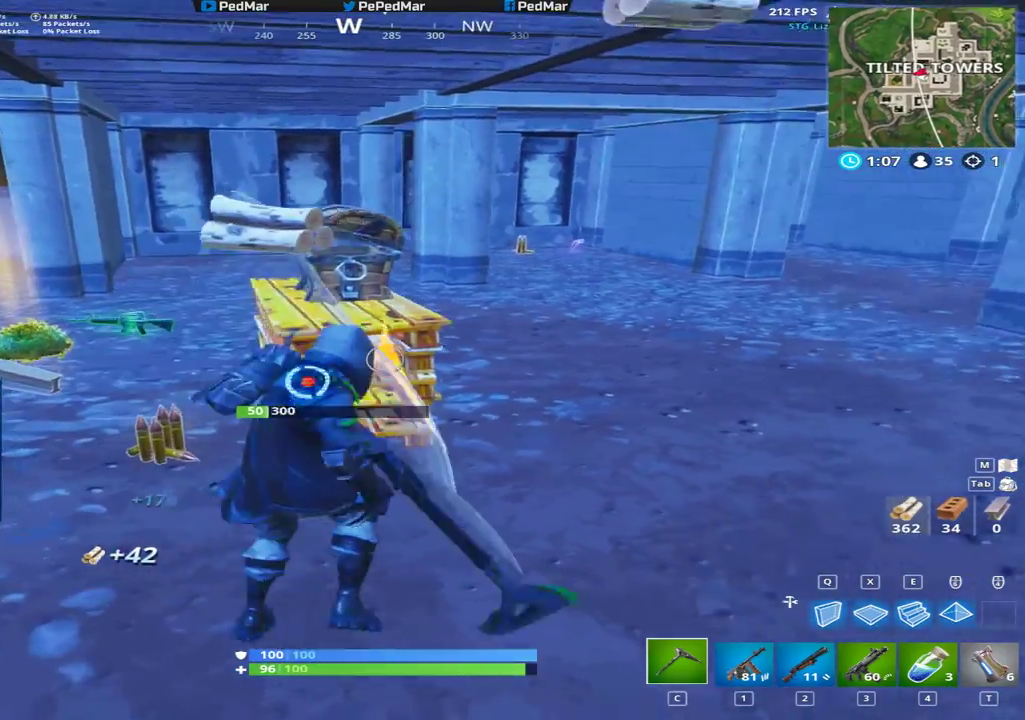
{"keys": ["d", "shift", "w"], "mouse": [], "events": [[217, "mouse_left", "up"], [233, "w", "down"], [267, "a", "up"], [350, "shift", "down"], [383, "d", "down"]]}
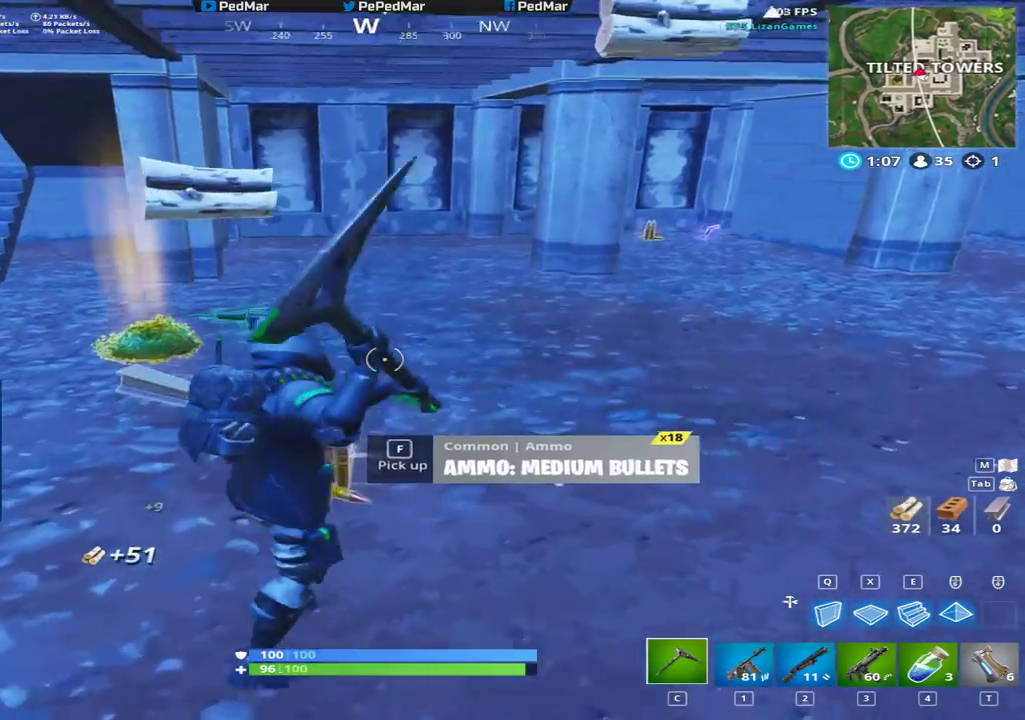
{"keys": ["a", "shift", "w"], "mouse": [], "events": [[17, "d", "up"], [217, "a", "down"]]}
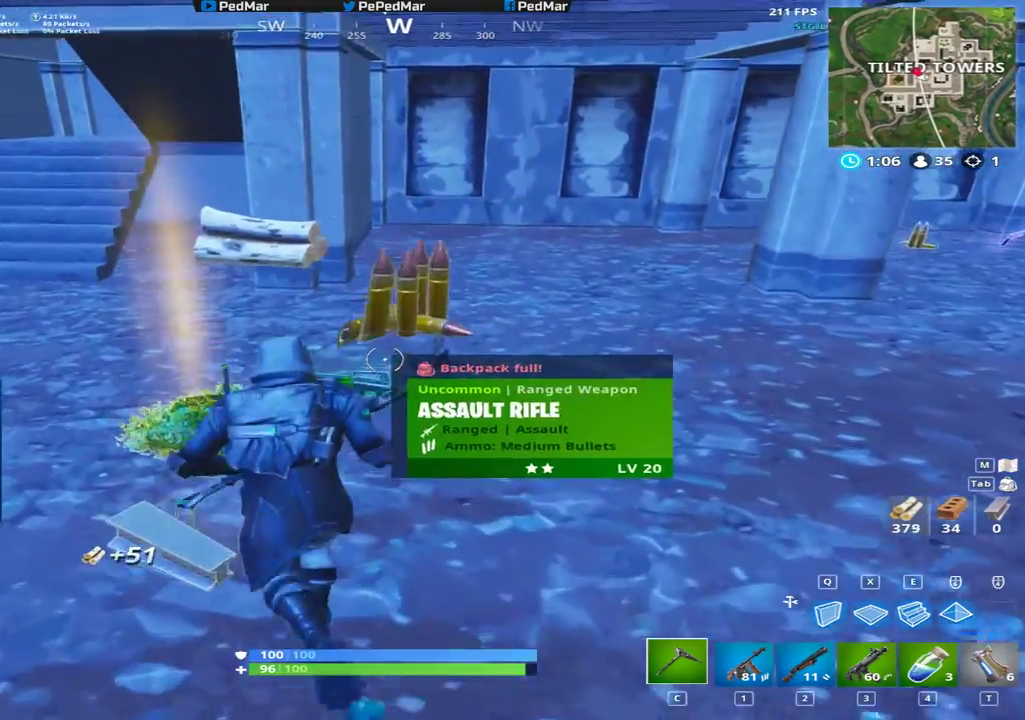
{"keys": ["shift", "w"], "mouse": [], "events": [[67, "a", "up"], [83, "d", "down"], [150, "d", "up"], [167, "d", "down"], [467, "d", "up"]]}
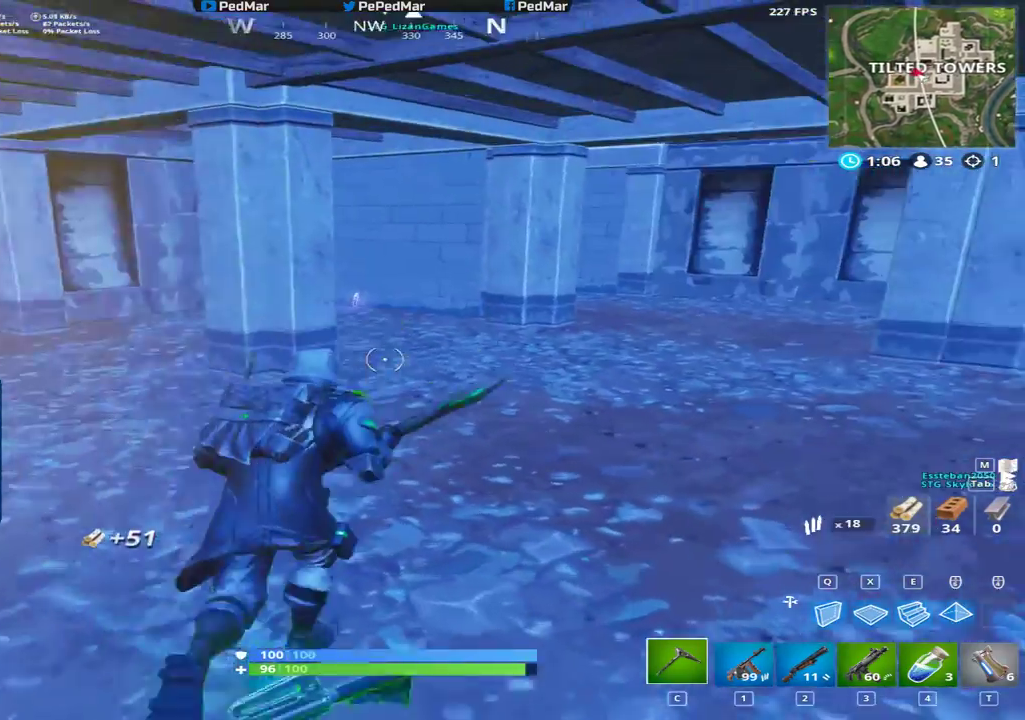
{"keys": [], "mouse": [], "events": [[17, "d", "down"], [50, "d", "up"], [83, "shift", "up"], [83, "w", "up"], [150, "tab", "down"], [267, "tab", "up"]]}